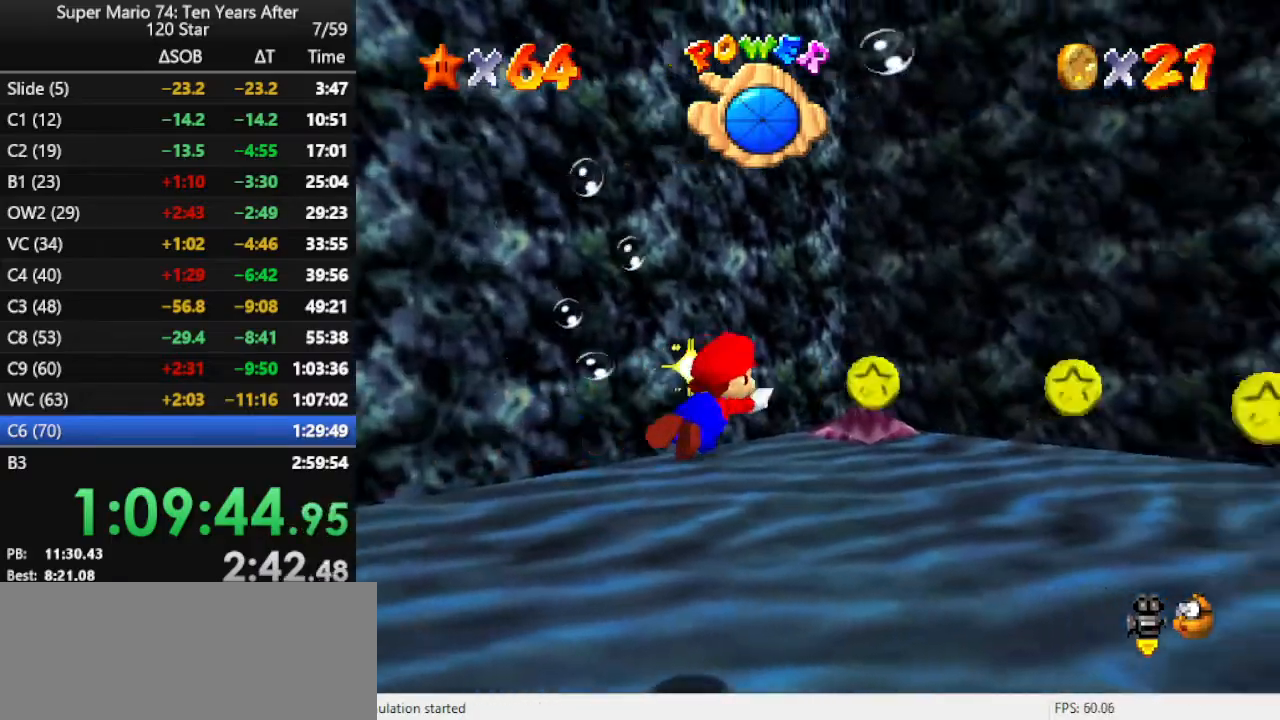
Gameplay with a controller (Nintendo layout); each line is a JSON object with the inputs held at the frame after it. "events" lists button and stick changes between this image and that frame as [ms after this image, input, new state], when the widget could be followed in between. Not read: L3 R3.
{"buttons": [], "left_stick": "right", "events": [[200, "A", "up"]]}
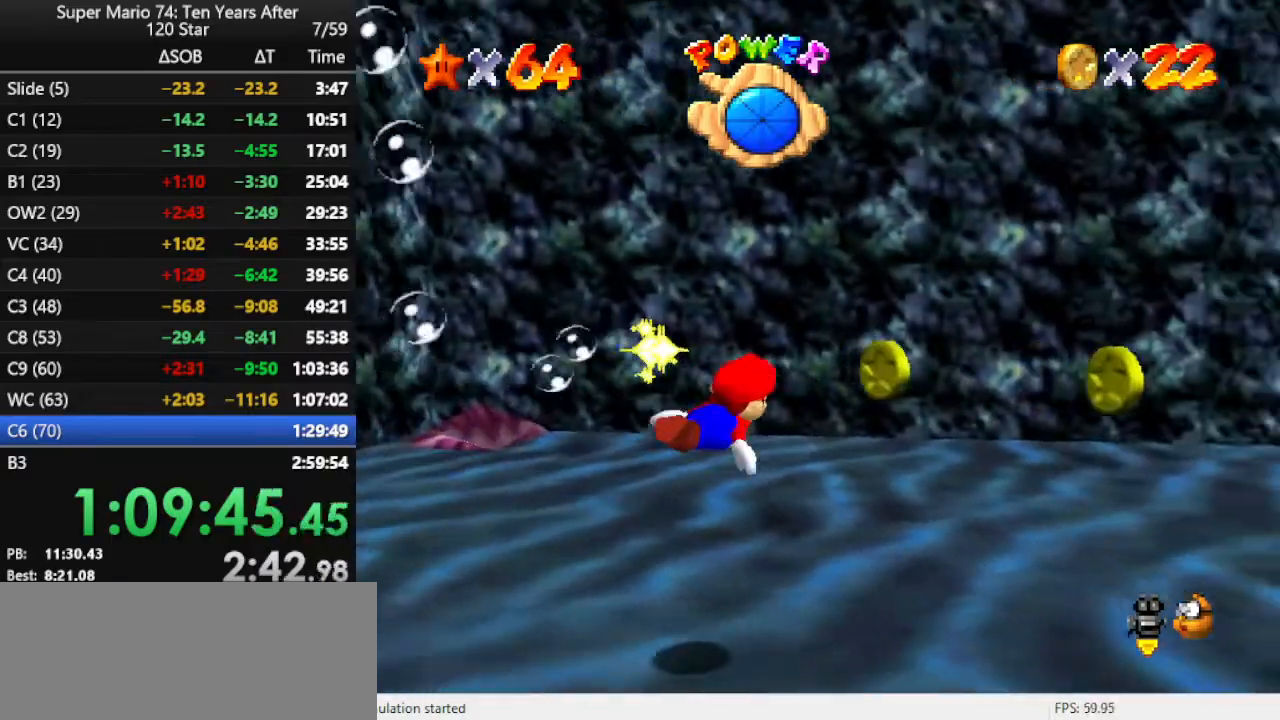
{"buttons": [], "left_stick": "right", "events": []}
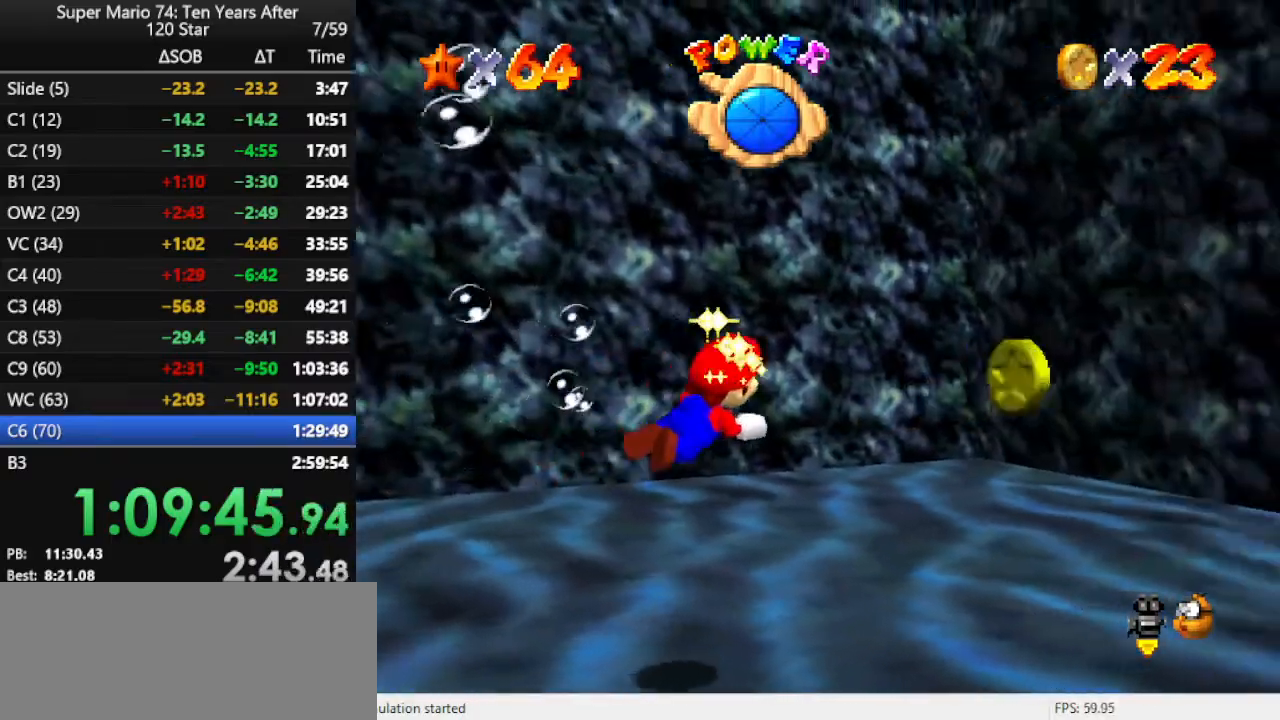
{"buttons": ["A"], "left_stick": "right", "events": [[233, "A", "down"]]}
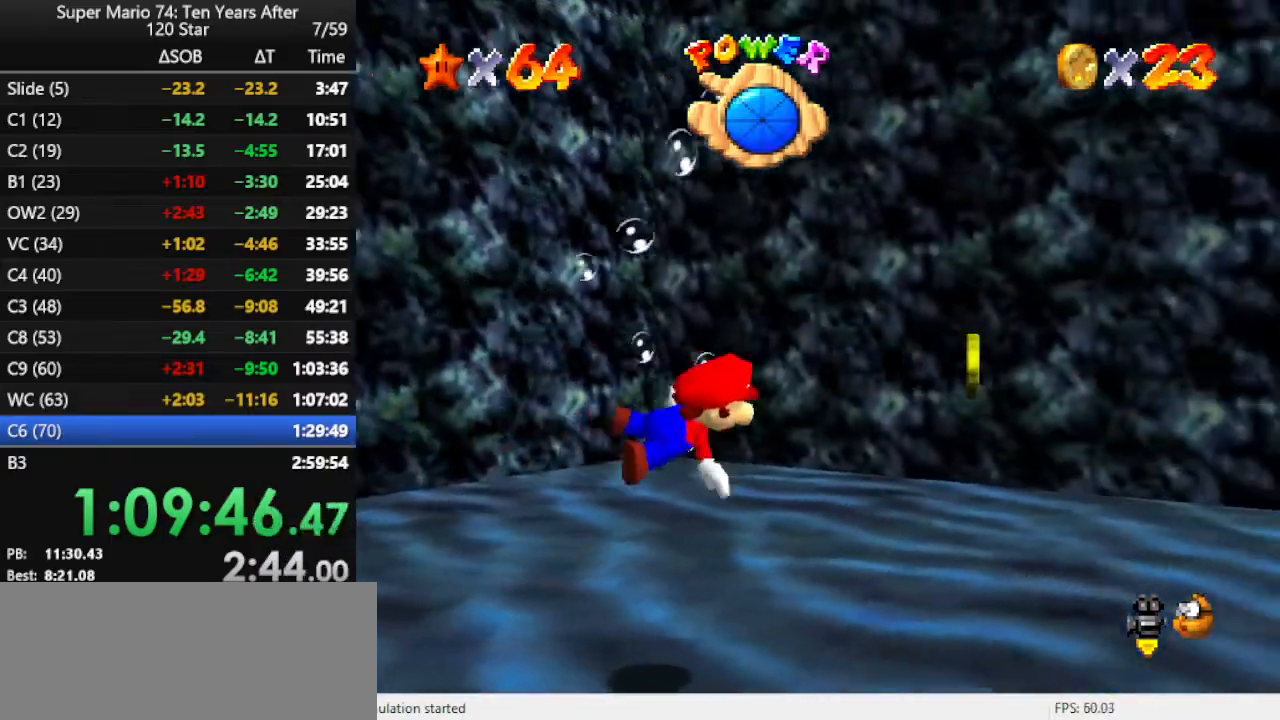
{"buttons": ["A"], "left_stick": "right", "events": [[33, "A", "up"], [33, "left_stick", "center"], [200, "left_stick", "right"], [333, "A", "down"]]}
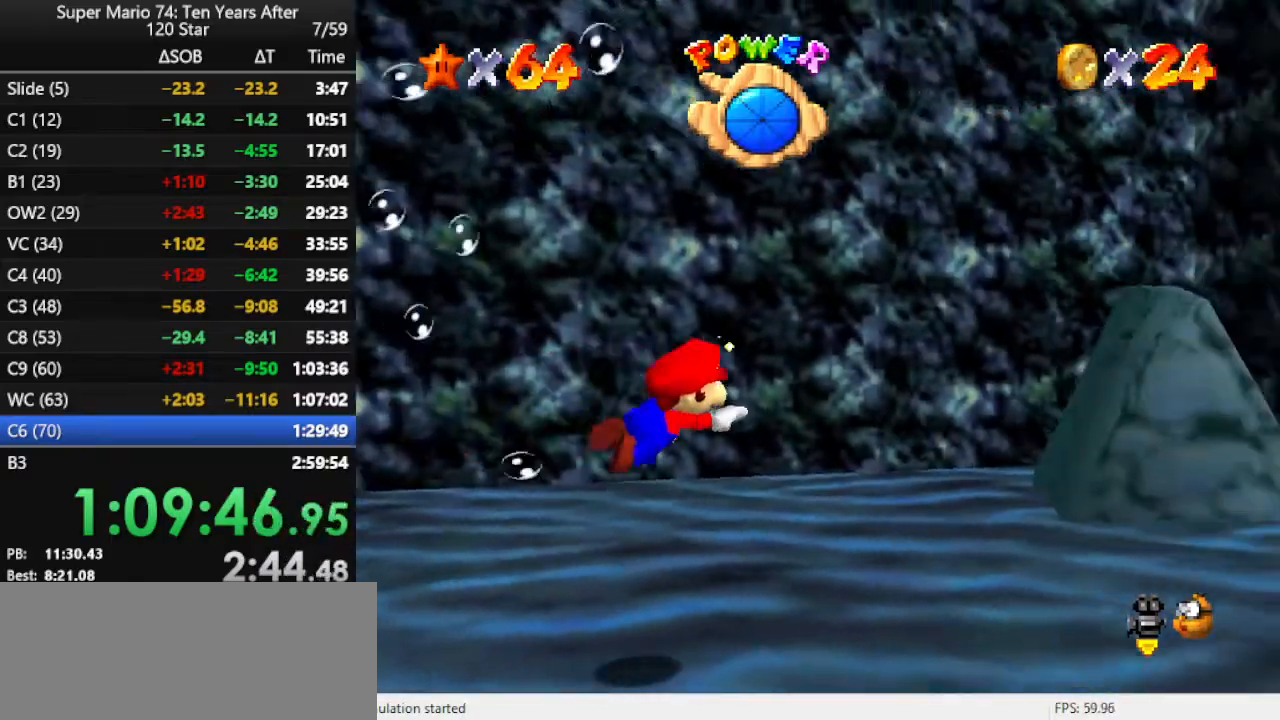
{"buttons": [], "left_stick": "right", "events": [[133, "A", "up"], [233, "C_LEFT", "down"], [500, "C_LEFT", "up"]]}
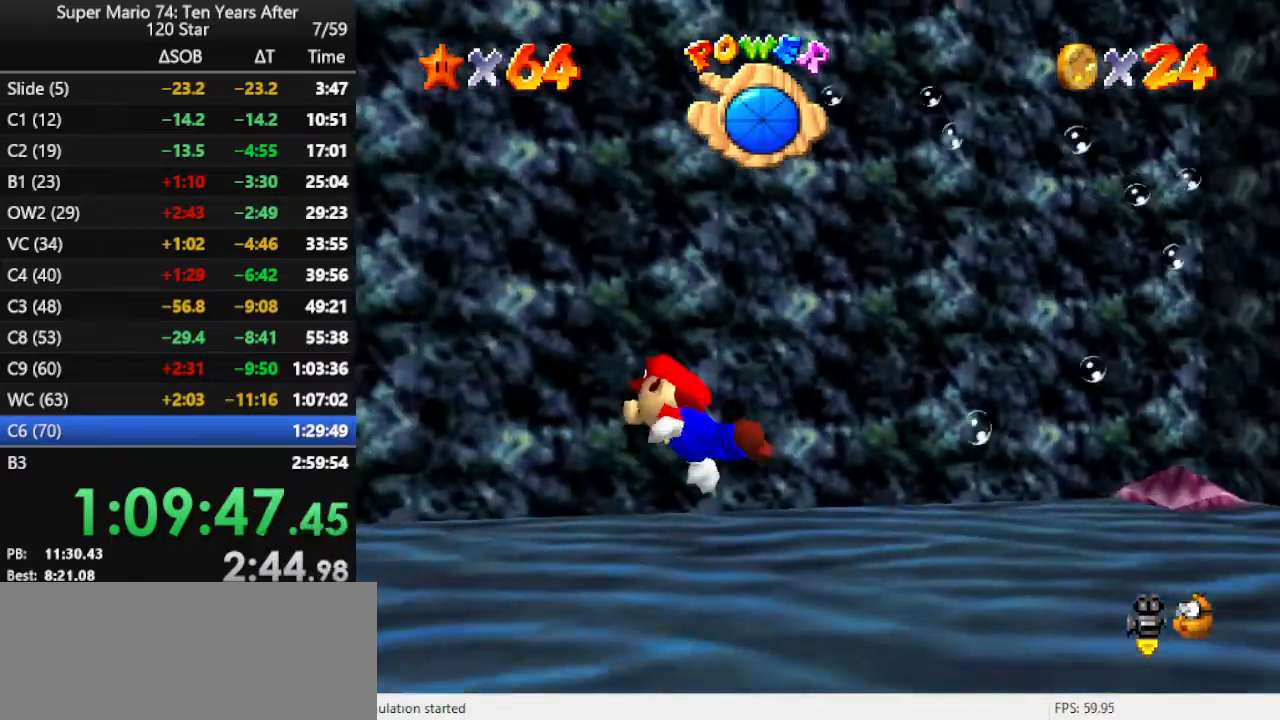
{"buttons": [], "left_stick": "right", "events": [[67, "A", "down"], [267, "A", "up"]]}
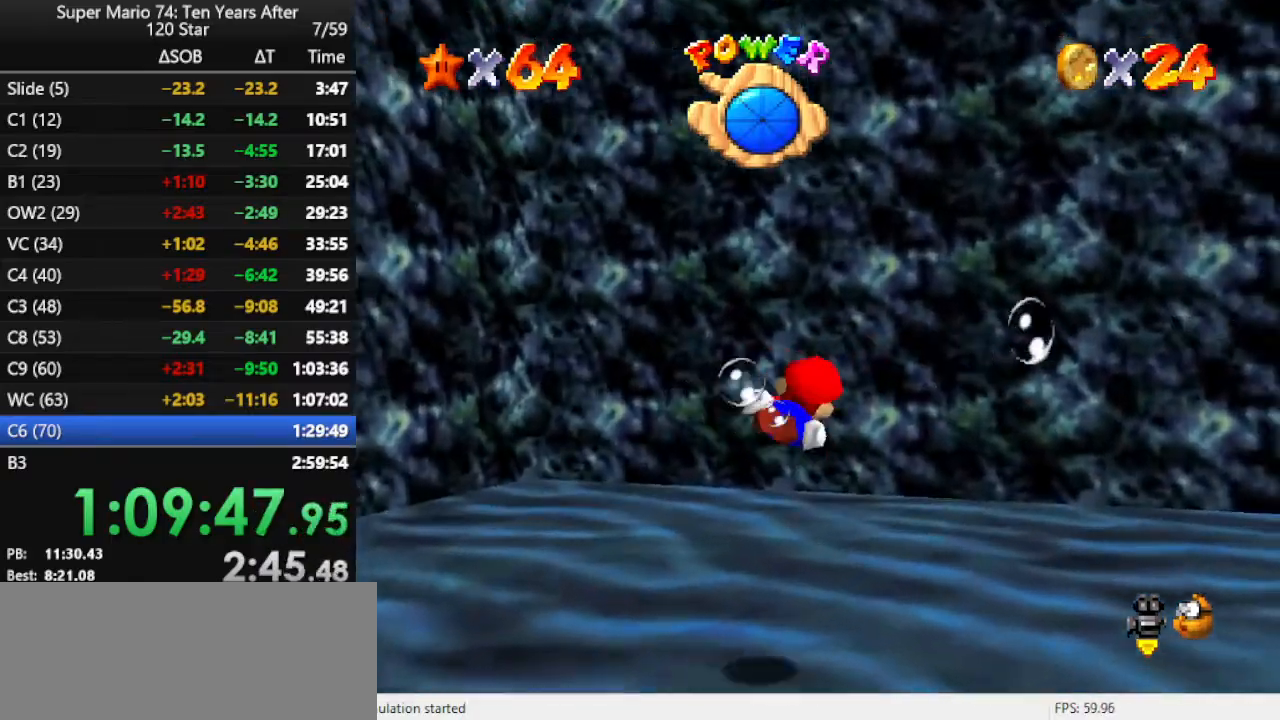
{"buttons": [], "left_stick": "up-right", "events": [[100, "A", "down"], [500, "A", "up"], [500, "left_stick", "up-right"]]}
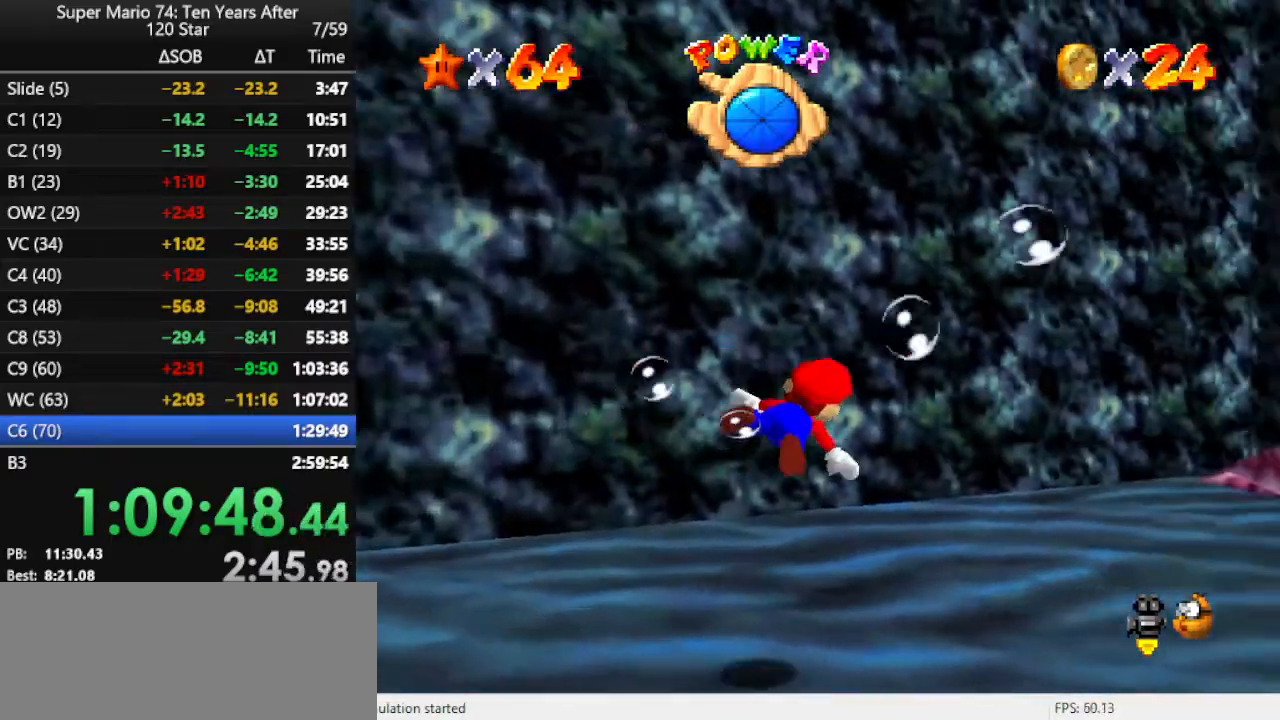
{"buttons": [], "left_stick": "center", "events": [[167, "left_stick", "up"], [333, "B", "down"], [433, "left_stick", "center"], [500, "B", "up"]]}
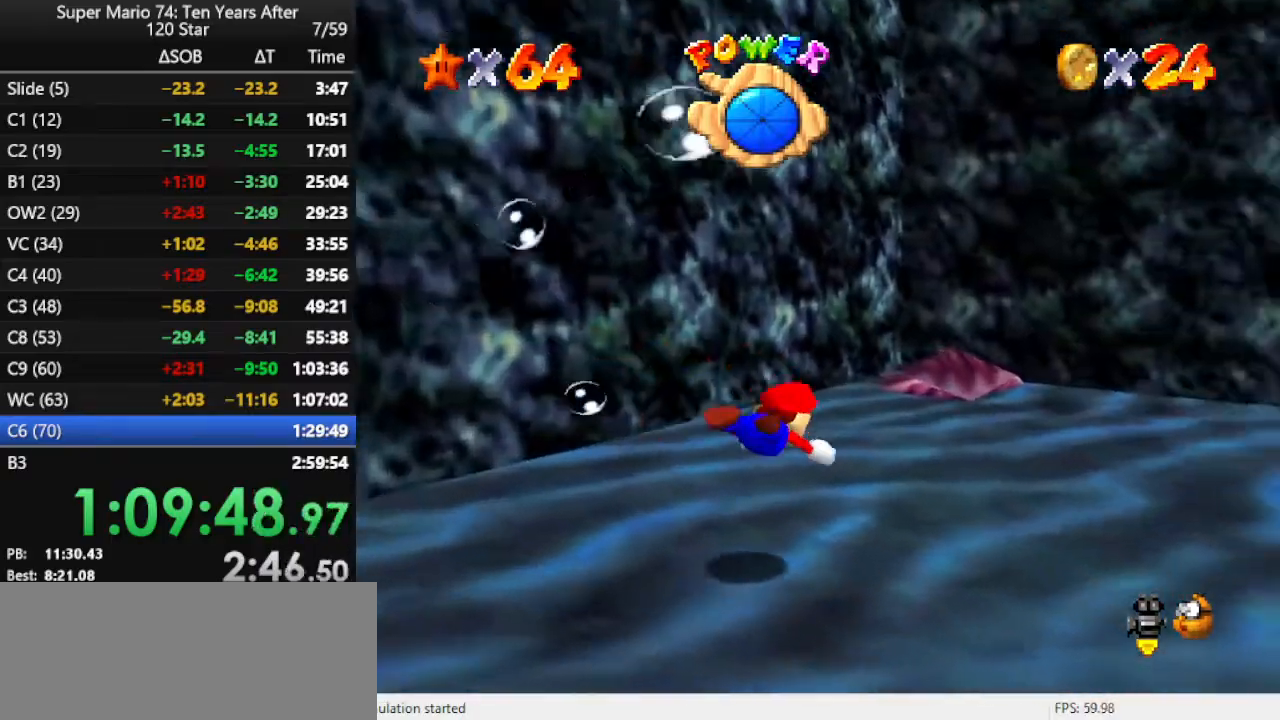
{"buttons": [], "left_stick": "center", "events": []}
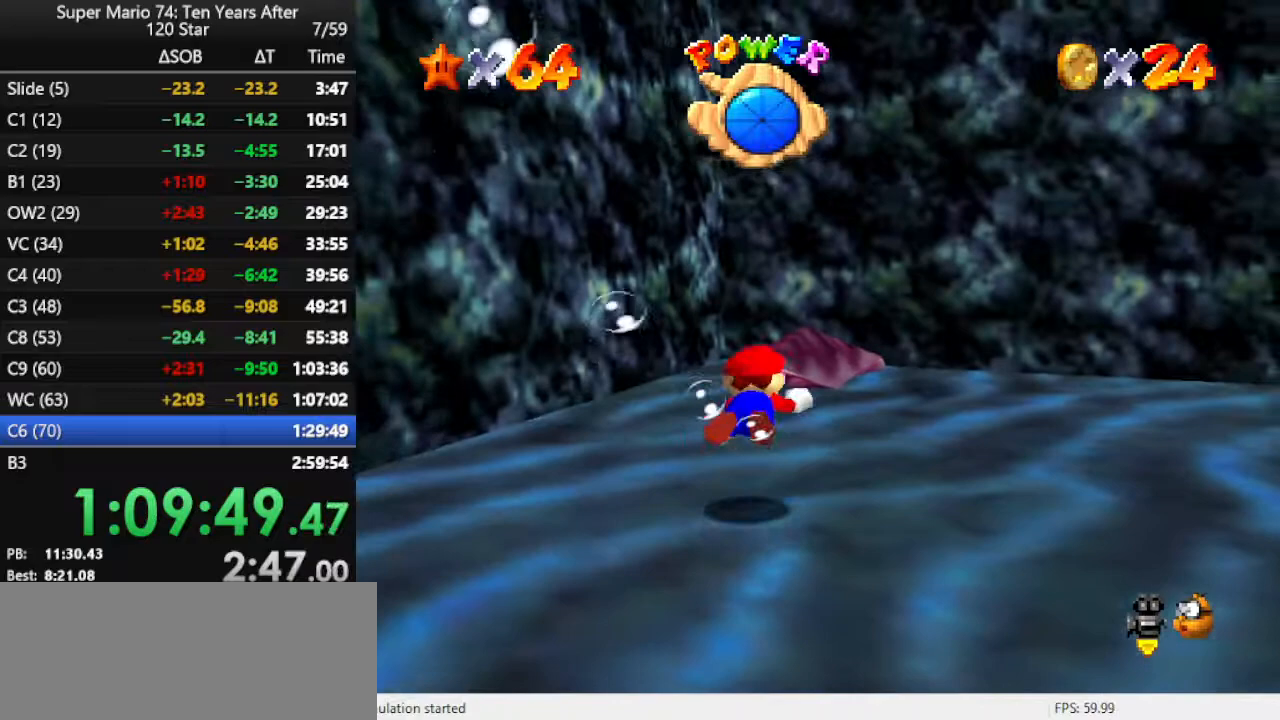
{"buttons": [], "left_stick": "center", "events": []}
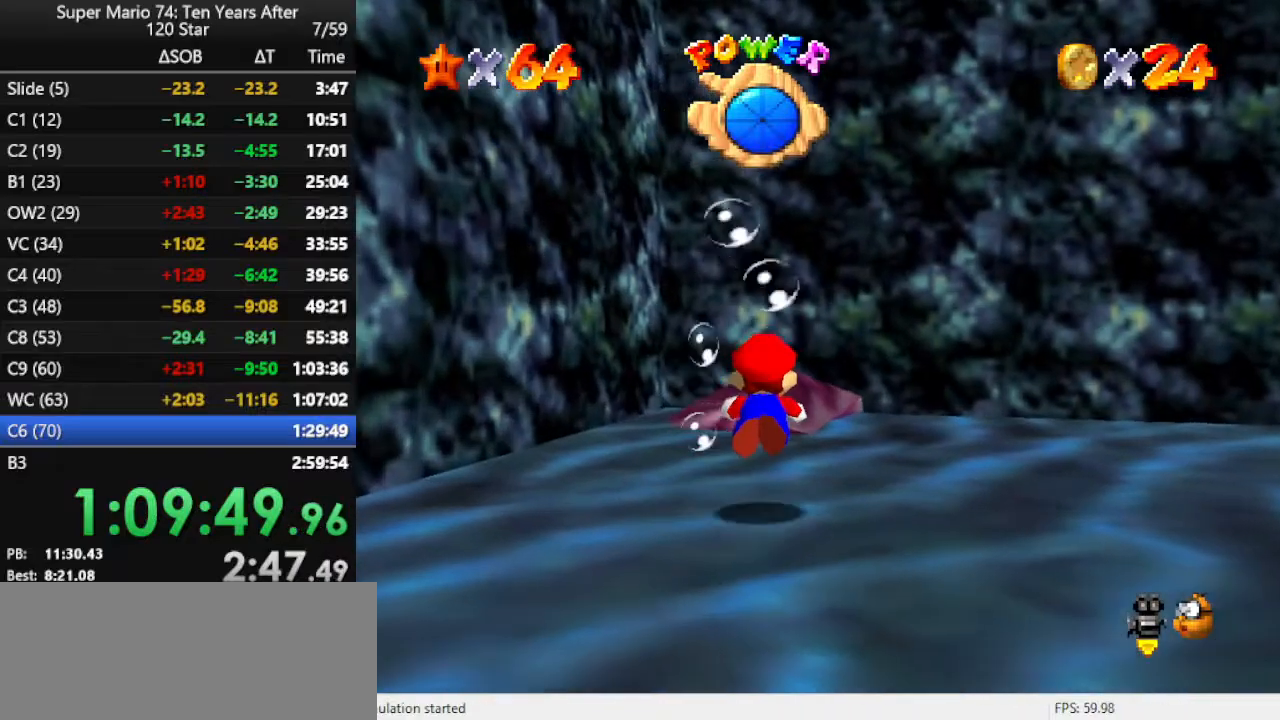
{"buttons": [], "left_stick": "center", "events": [[267, "B", "down"], [333, "B", "up"]]}
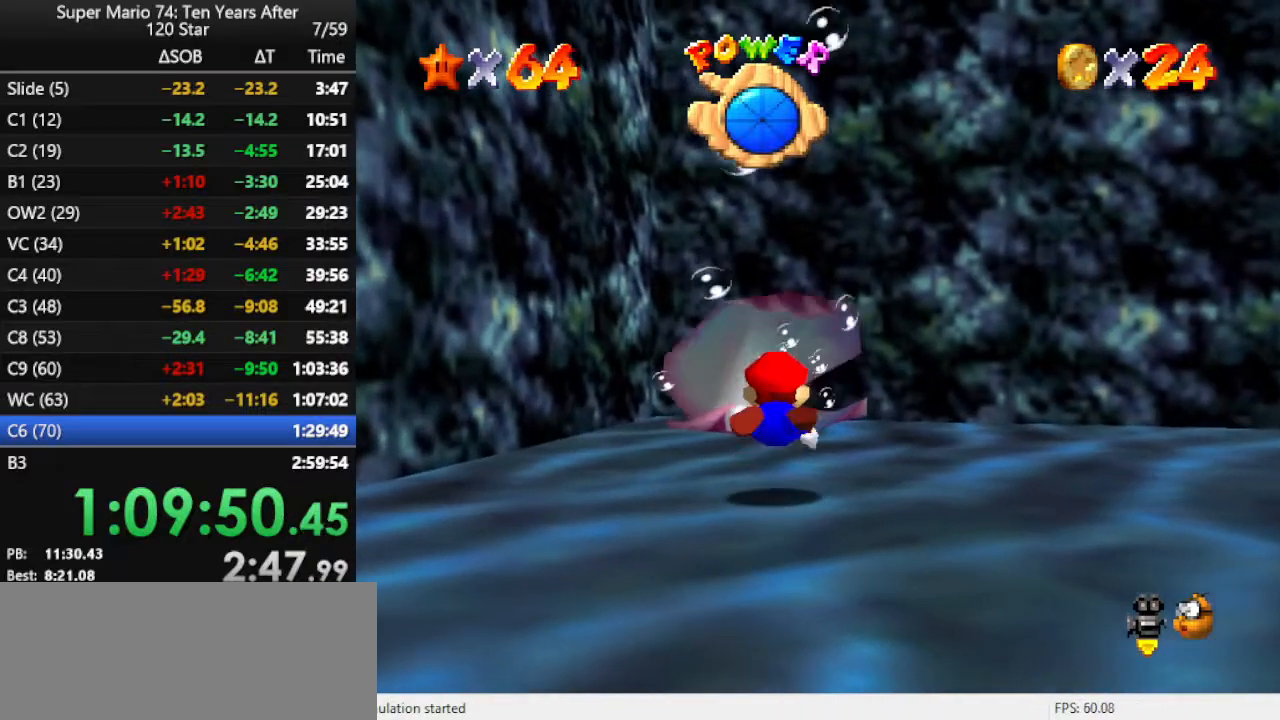
{"buttons": [], "left_stick": "center", "events": []}
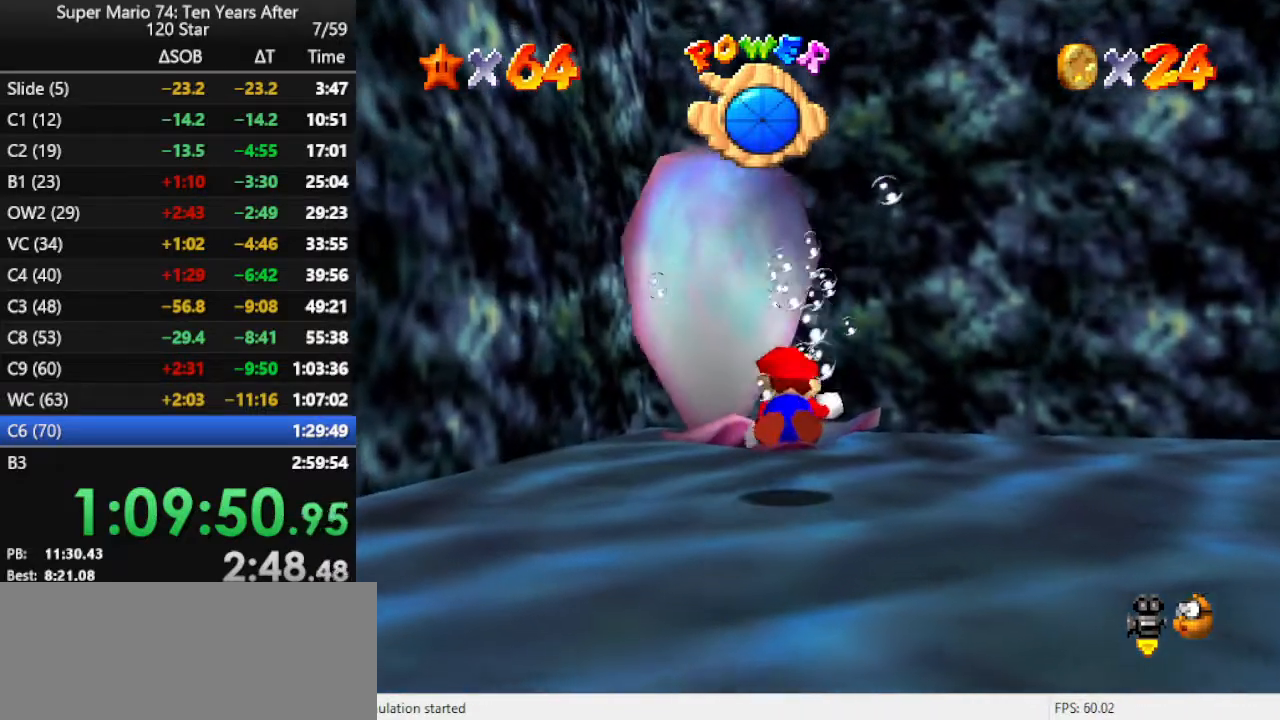
{"buttons": ["A"], "left_stick": "center", "events": [[400, "A", "down"]]}
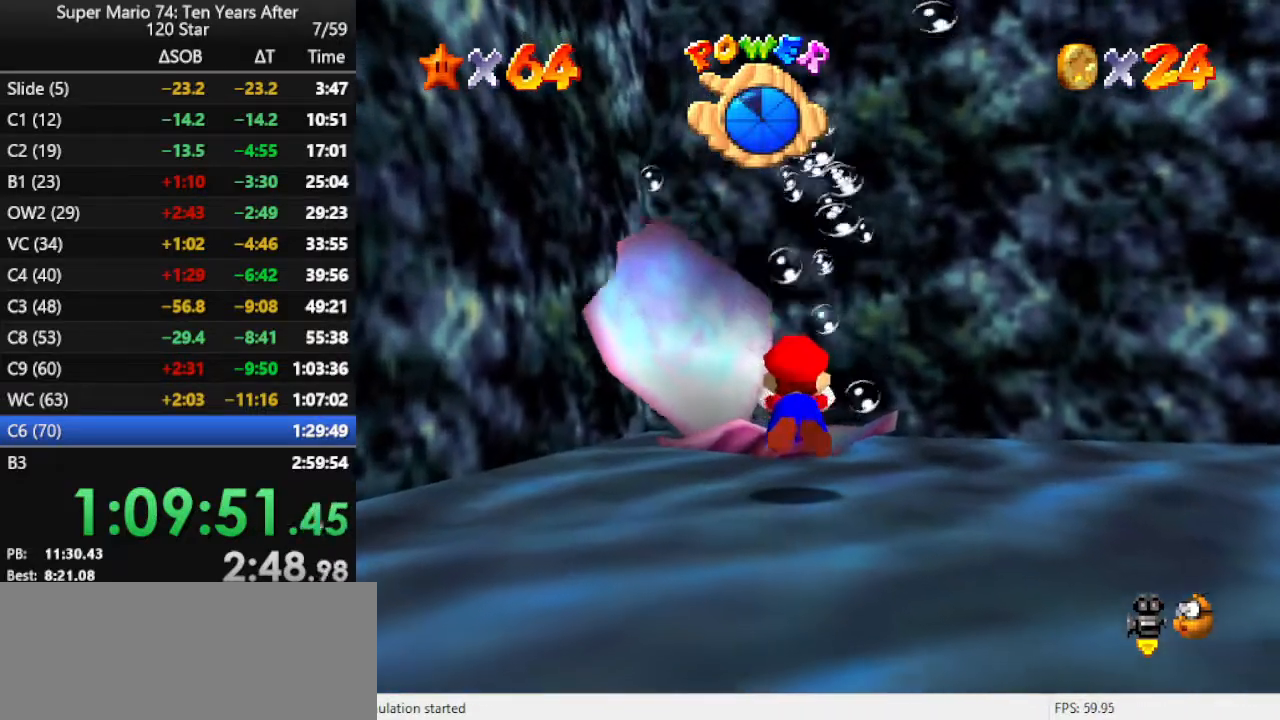
{"buttons": ["A"], "left_stick": "down", "events": [[33, "left_stick", "left"], [100, "left_stick", "center"], [200, "A", "up"], [267, "left_stick", "down"], [467, "A", "down"]]}
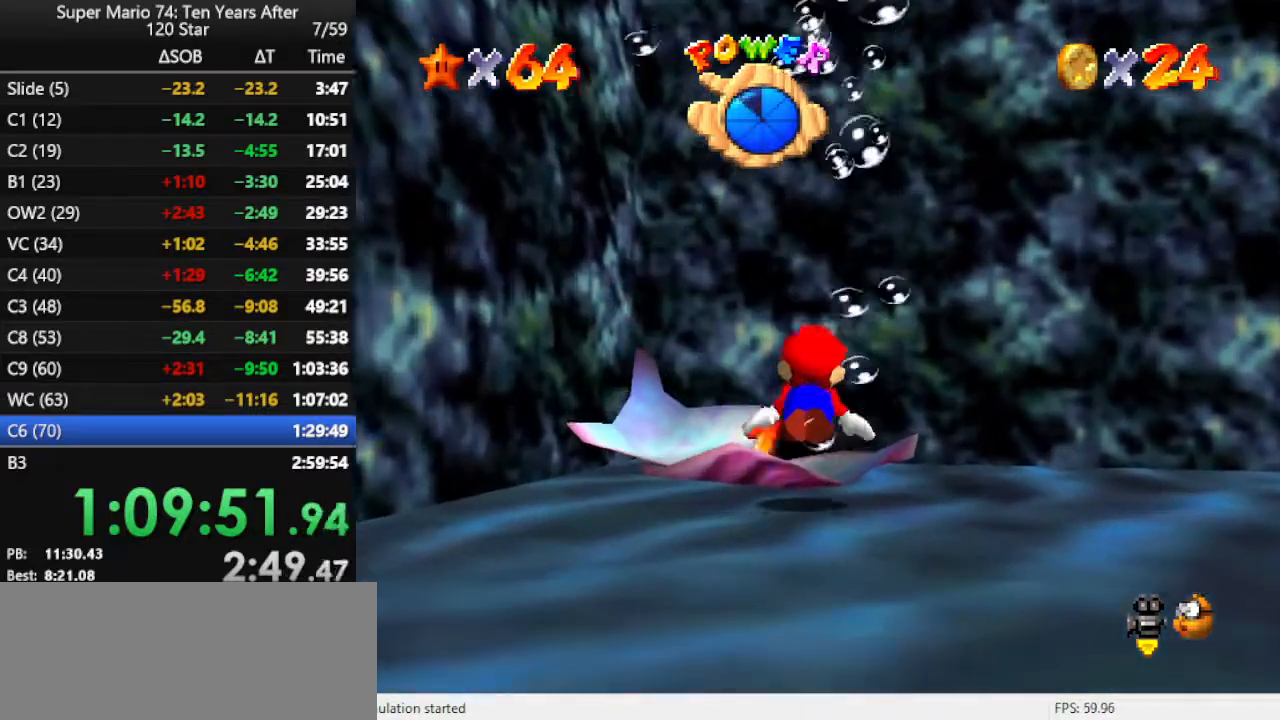
{"buttons": [], "left_stick": "down-right", "events": [[33, "left_stick", "down-right"], [433, "A", "up"]]}
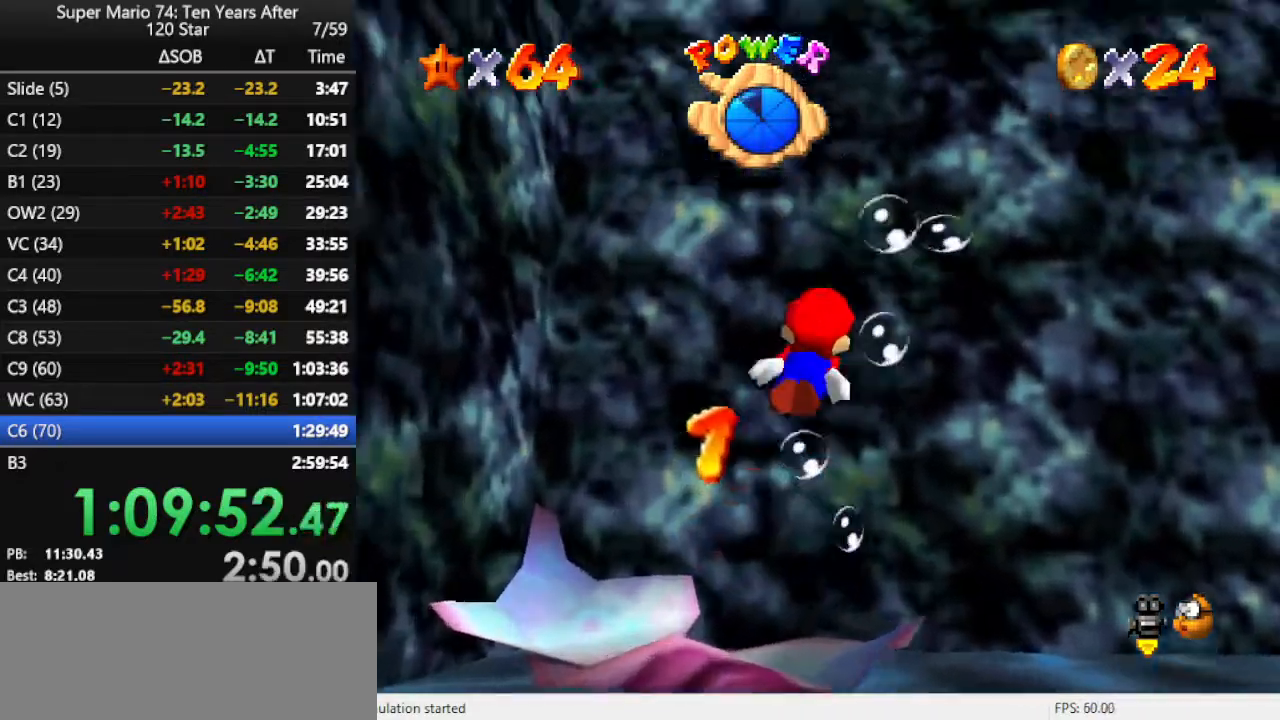
{"buttons": [], "left_stick": "down-right", "events": [[133, "A", "down"], [500, "A", "up"]]}
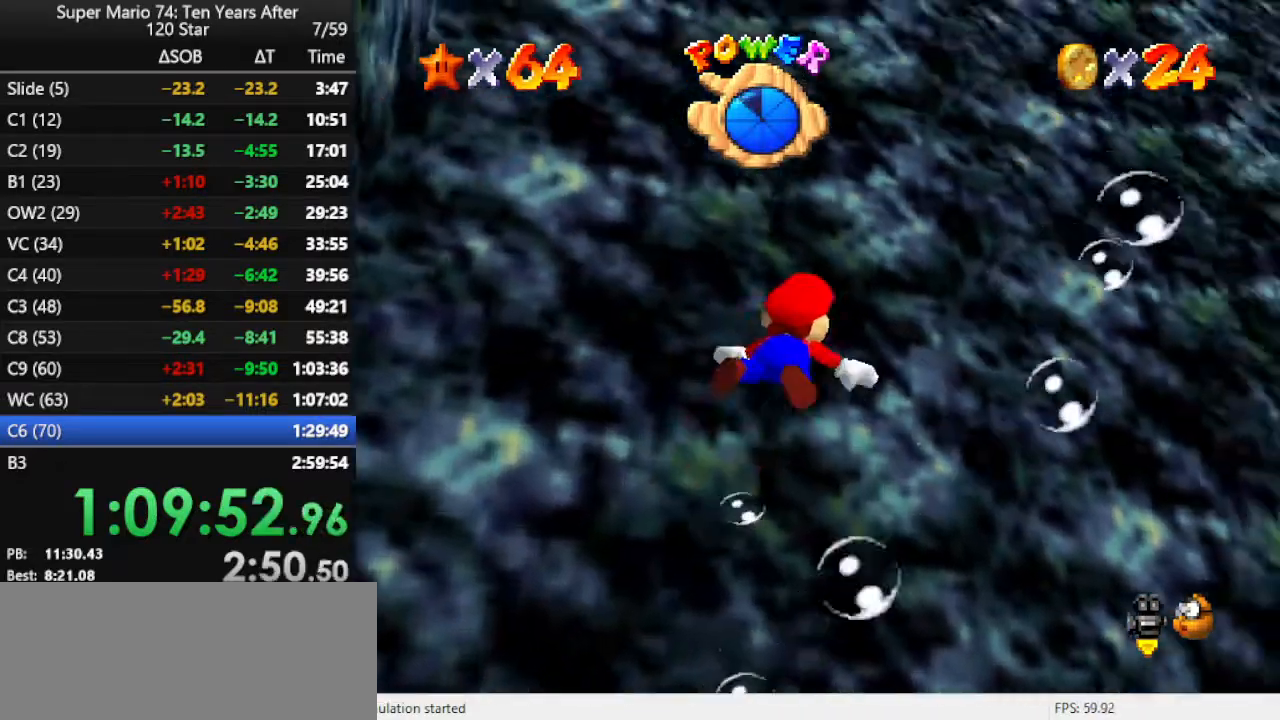
{"buttons": ["A"], "left_stick": "down-right", "events": [[300, "A", "down"]]}
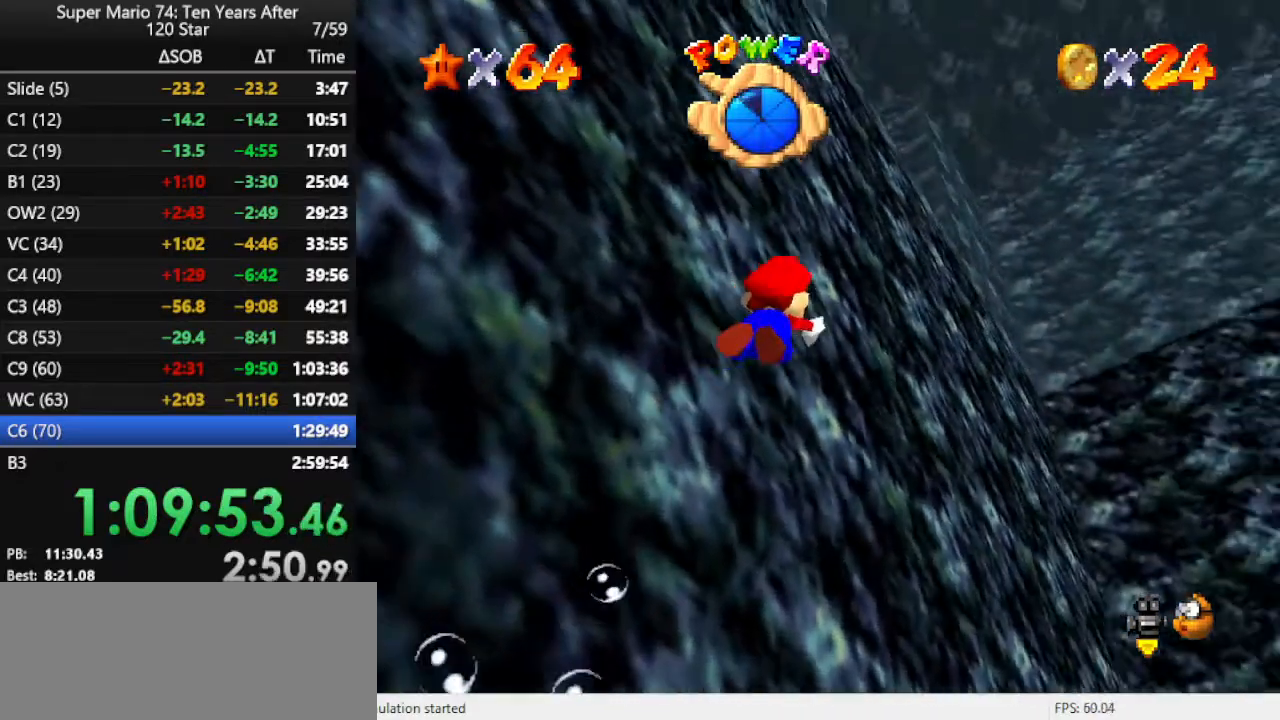
{"buttons": ["A"], "left_stick": "down", "events": [[133, "A", "up"], [233, "left_stick", "down"], [500, "A", "down"]]}
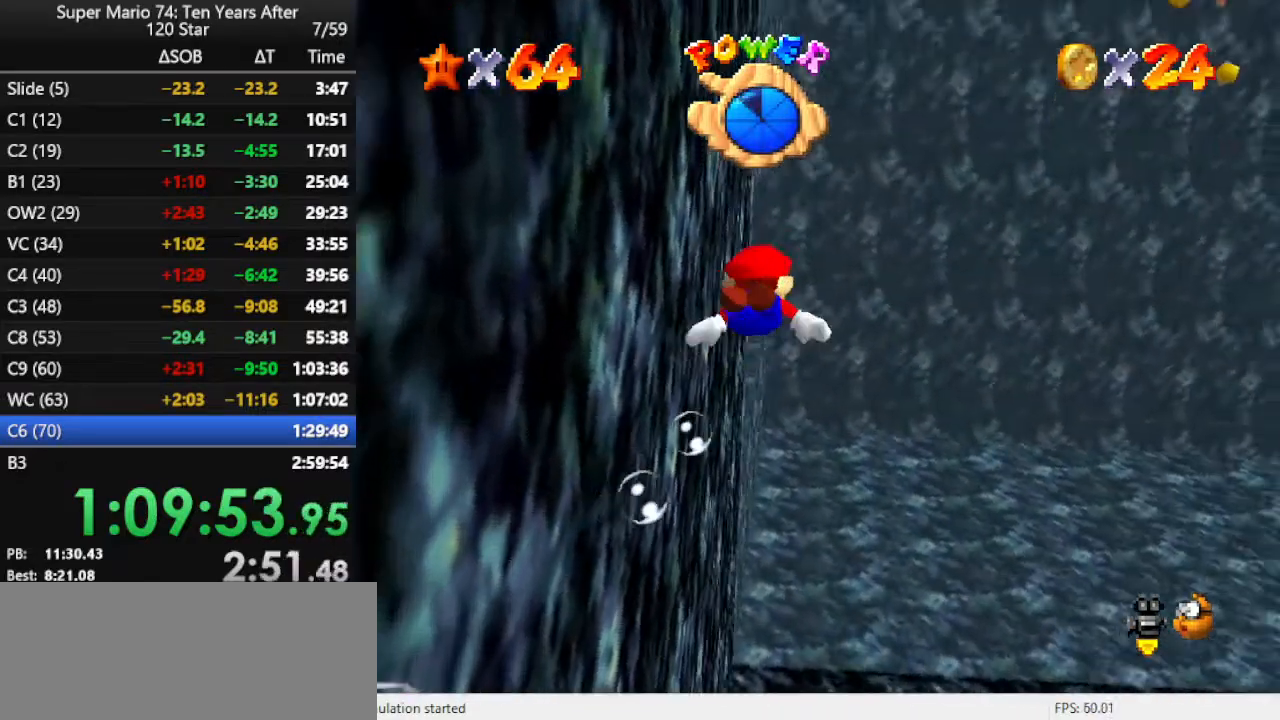
{"buttons": [], "left_stick": "down", "events": [[67, "left_stick", "down-right"], [367, "A", "up"], [467, "left_stick", "down"]]}
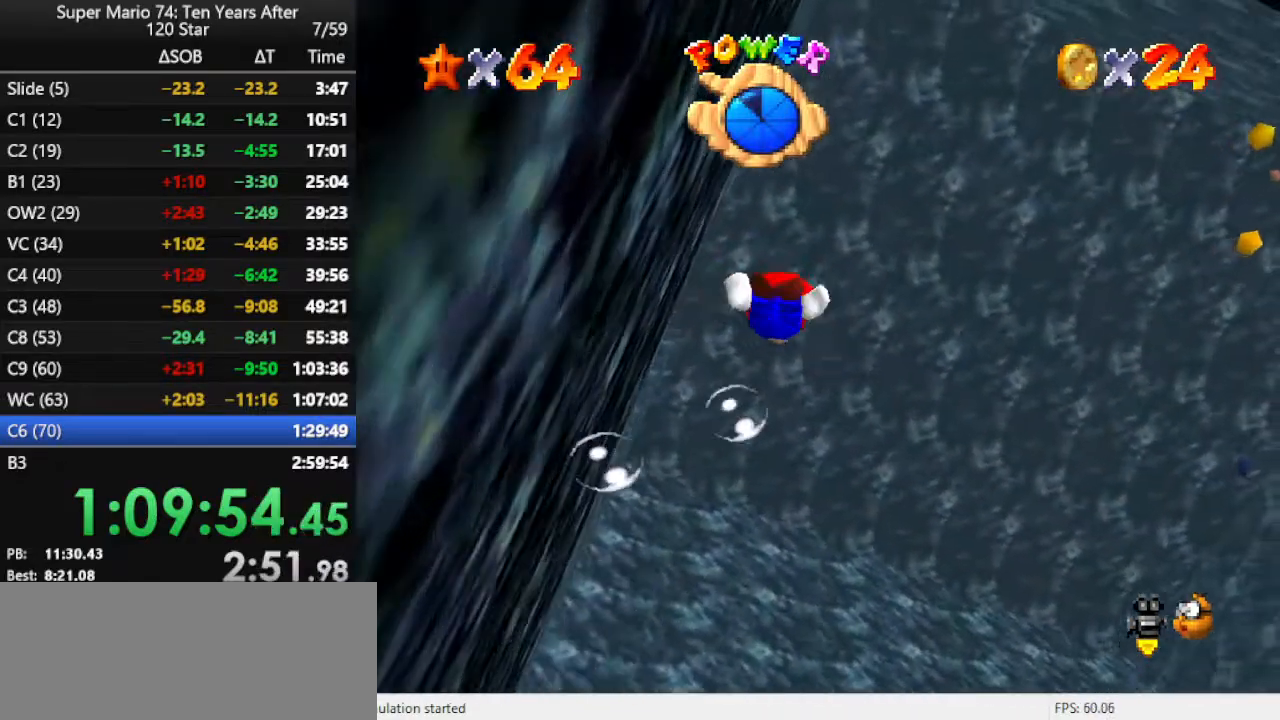
{"buttons": ["A"], "left_stick": "down-left", "events": [[167, "A", "down"], [200, "left_stick", "down-left"]]}
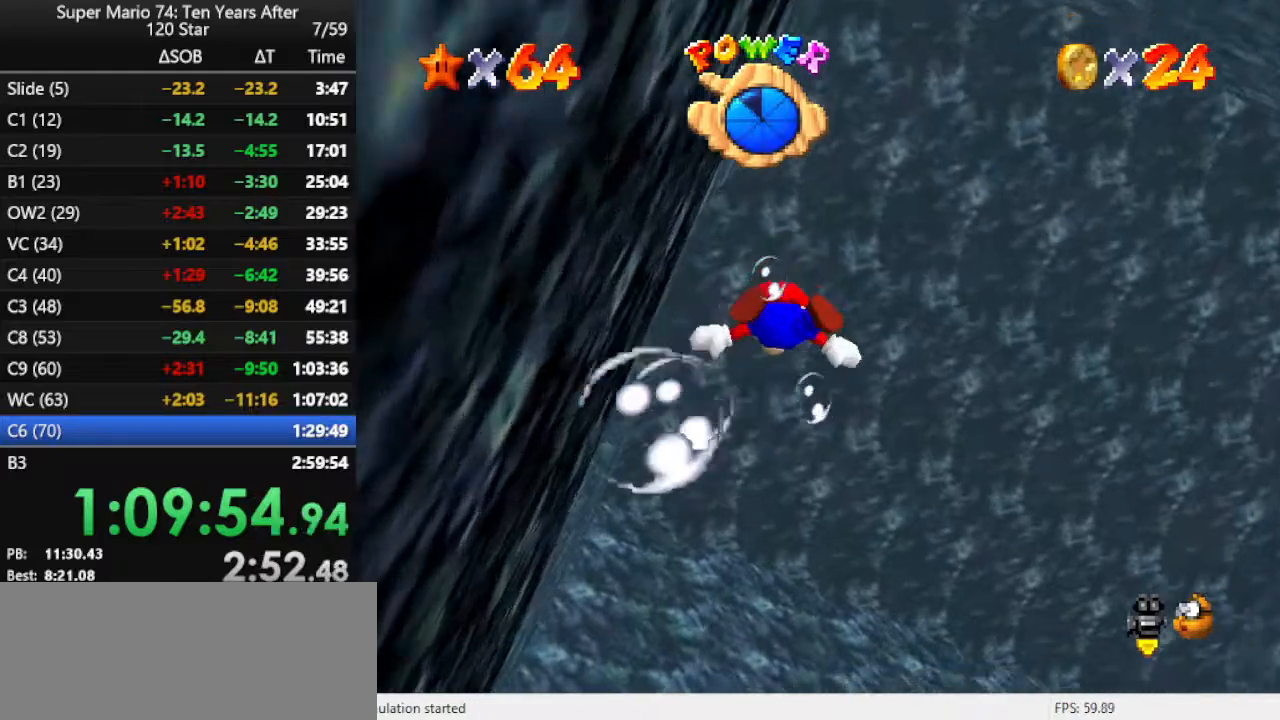
{"buttons": ["A"], "left_stick": "down-left", "events": [[33, "A", "up"], [300, "A", "down"]]}
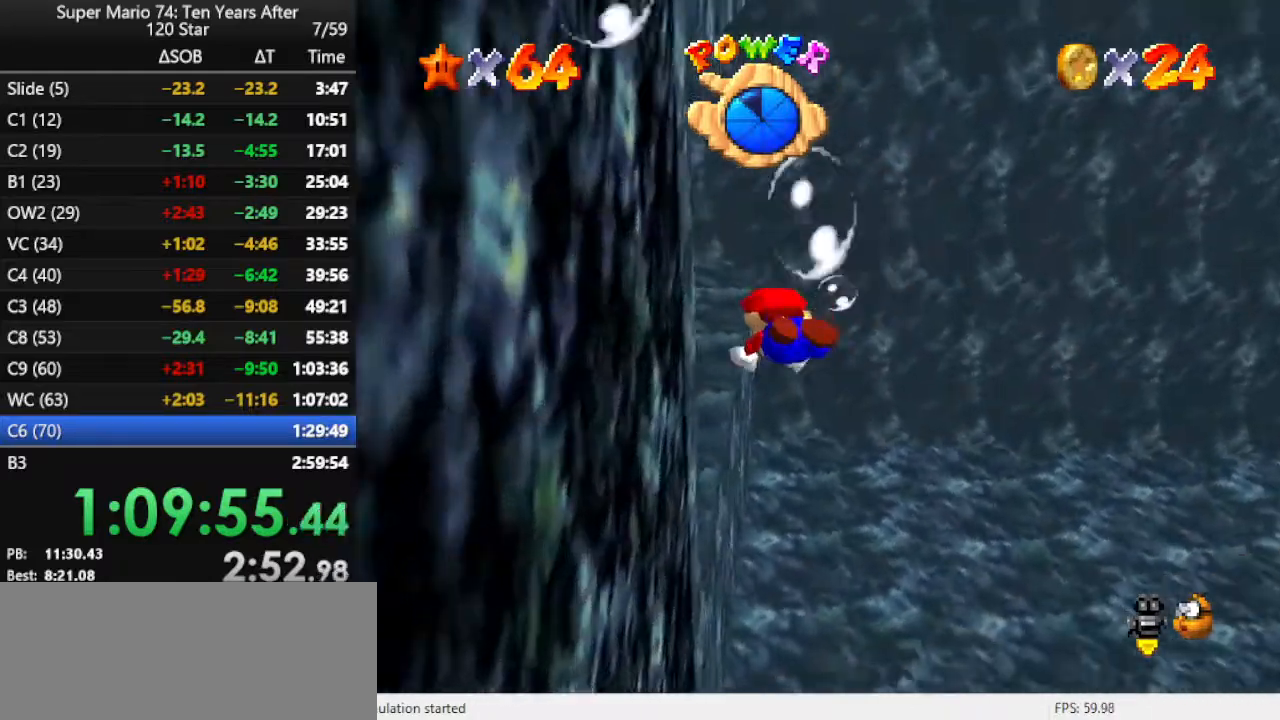
{"buttons": ["A"], "left_stick": "down-left", "events": [[133, "A", "up"], [433, "A", "down"]]}
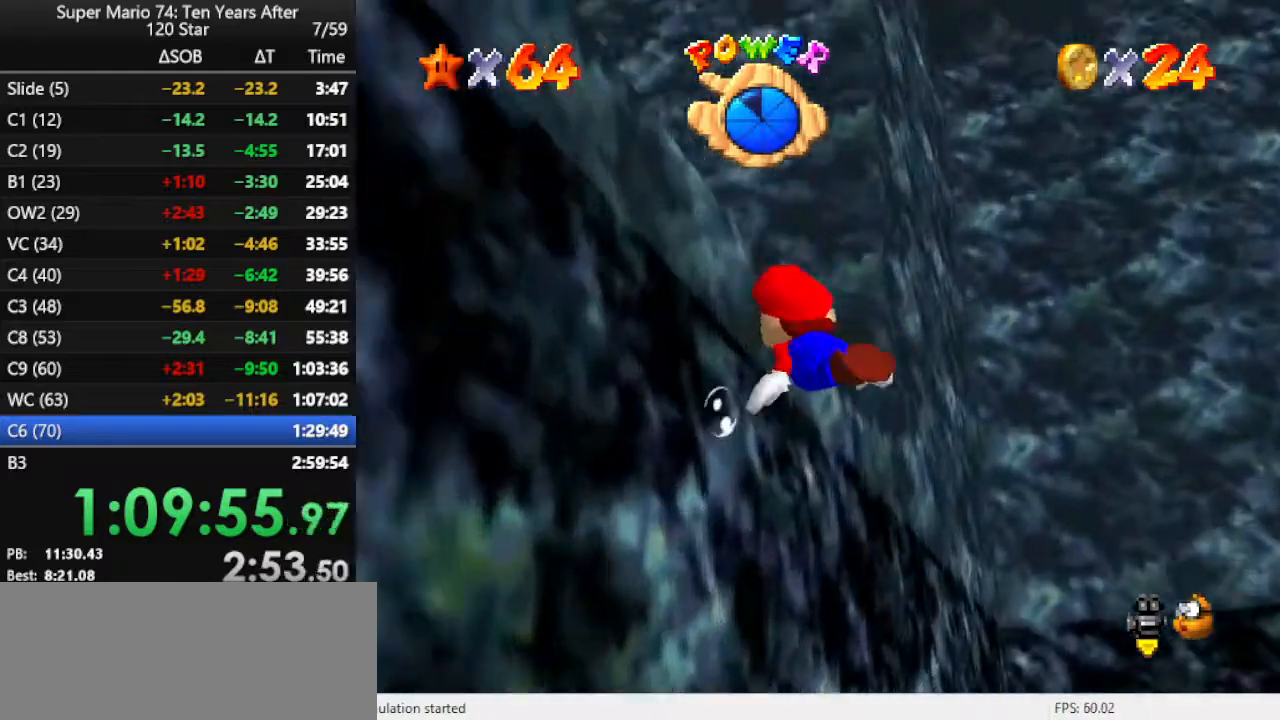
{"buttons": [], "left_stick": "down-left", "events": [[367, "A", "up"]]}
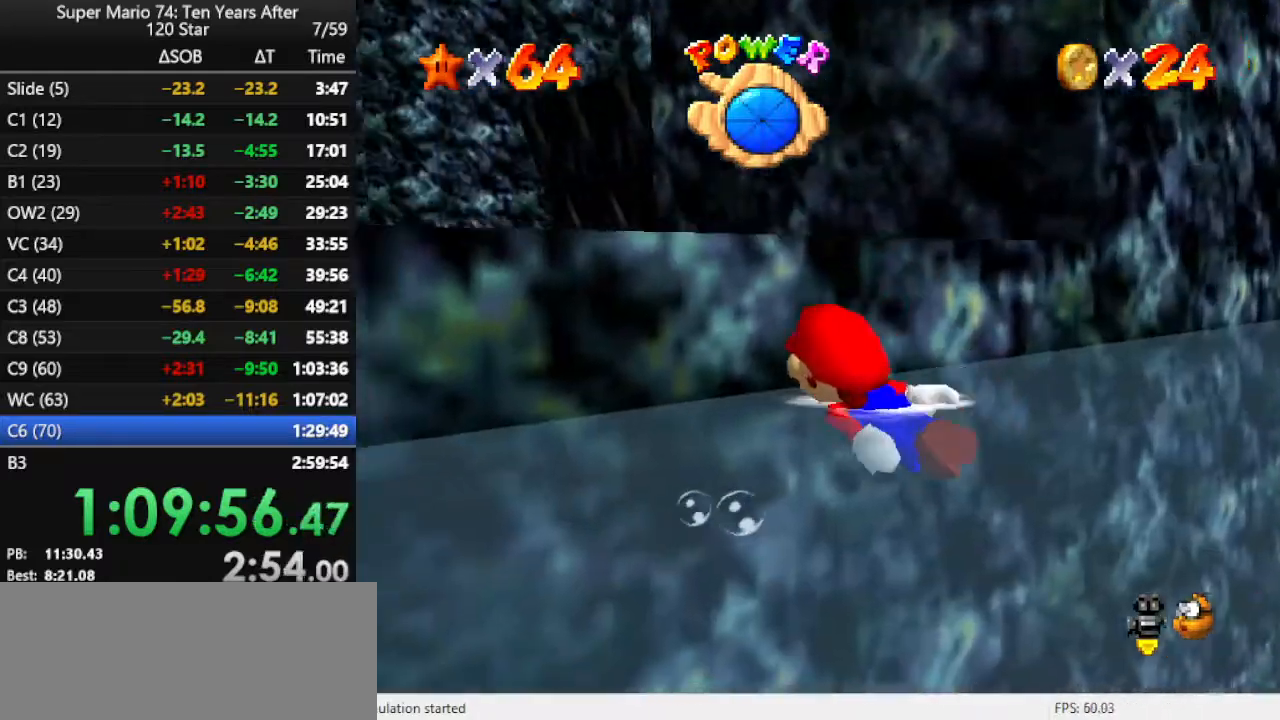
{"buttons": [], "left_stick": "center", "events": [[100, "left_stick", "down"], [133, "A", "down"], [267, "A", "up"], [300, "A", "down"], [400, "left_stick", "center"], [433, "A", "up"]]}